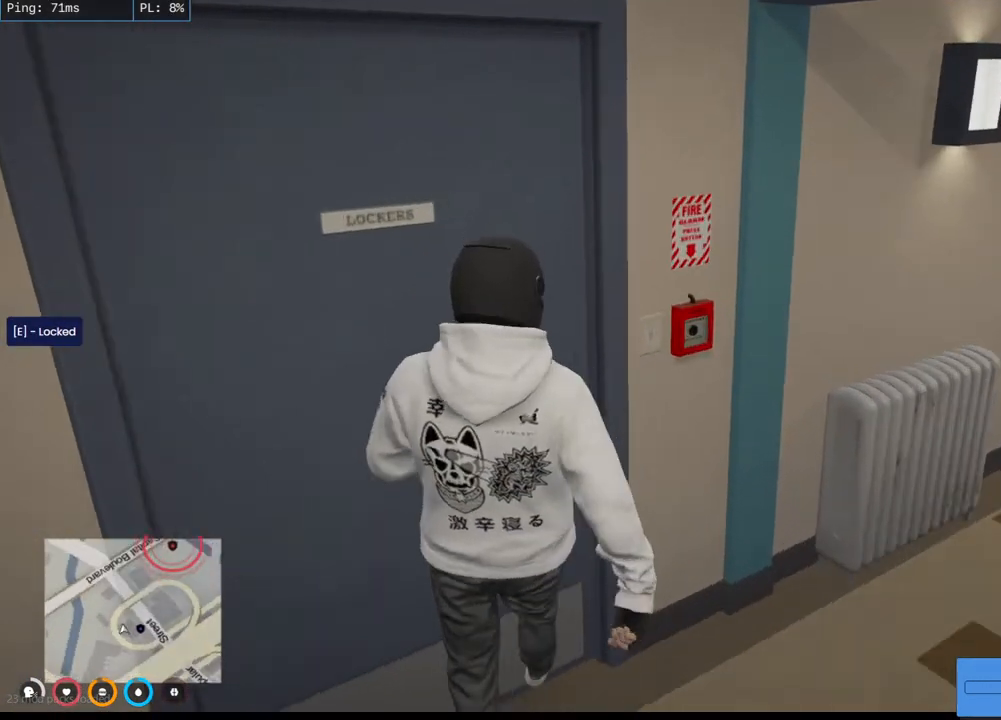
Gameplay with keyboard and mouse; each line is a JSON object with the keys and mouse buttons held at the frame after it. "events" lists presses ("down") and releases ("up") of "a", "ctrl", "d", "e", "q", "s", "shift", "space", "w", "mouse_left", "mouse_wheel", "mouse_right", "mouse_mb4" and "mouse_mb5" between this image and that frame as [ms after this image, input, new state], when the widget could be followed in between. "mouse_left", "mouse_wheel", "mouse_right", "mouse_mb4", "mouse_mb5" = the "left", "wheel", "right", "mb4", "mb5" buttons of the "mouse" list. No other keys are recorded. "wheel" means that the mouse wheel is clicked or scrolled. Mouse movement is not recorded.
{"keys": ["a", "shift", "w"], "mouse": [], "events": [[117, "e", "down"], [200, "shift", "down"], [267, "e", "up"]]}
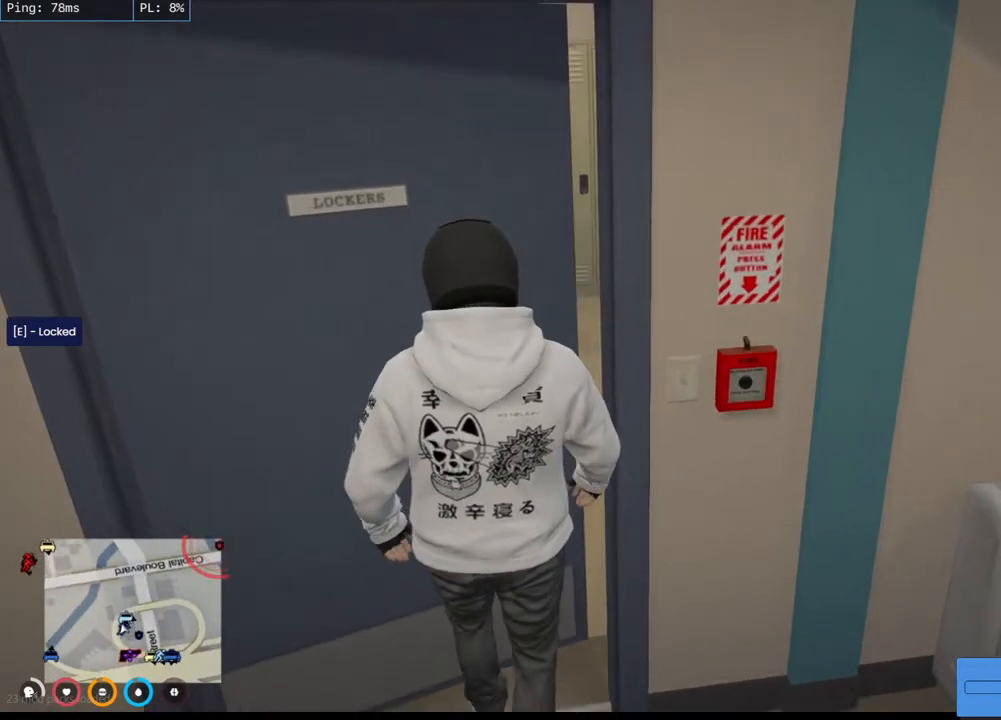
{"keys": ["w"], "mouse": [], "events": [[84, "e", "down"], [150, "shift", "up"], [200, "a", "up"], [284, "e", "up"]]}
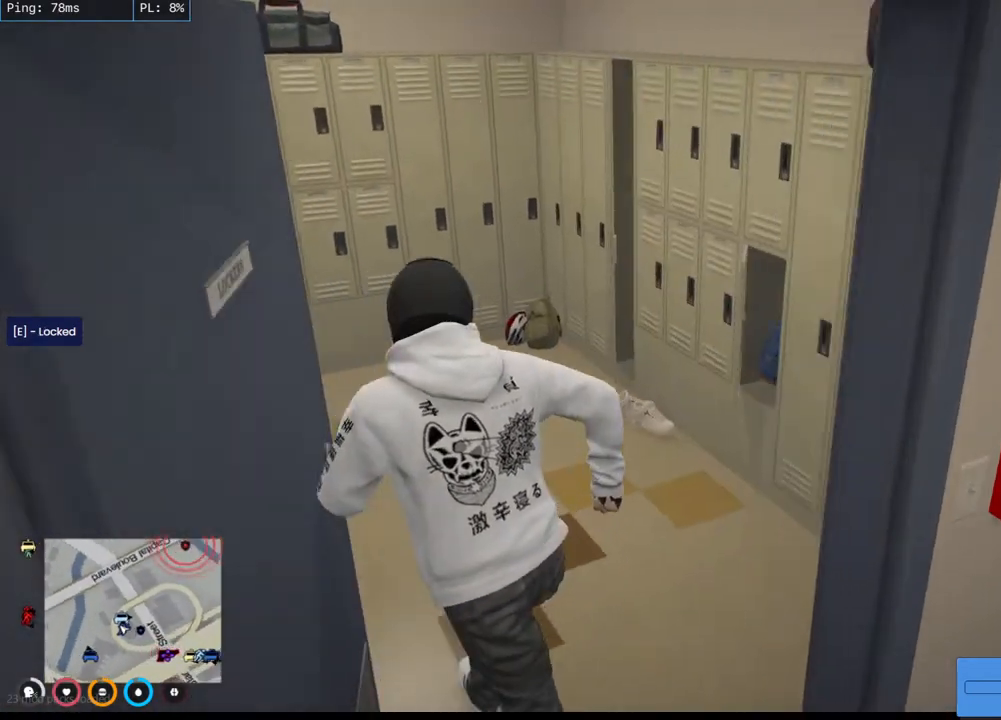
{"keys": ["d", "w"], "mouse": [], "events": [[384, "d", "down"]]}
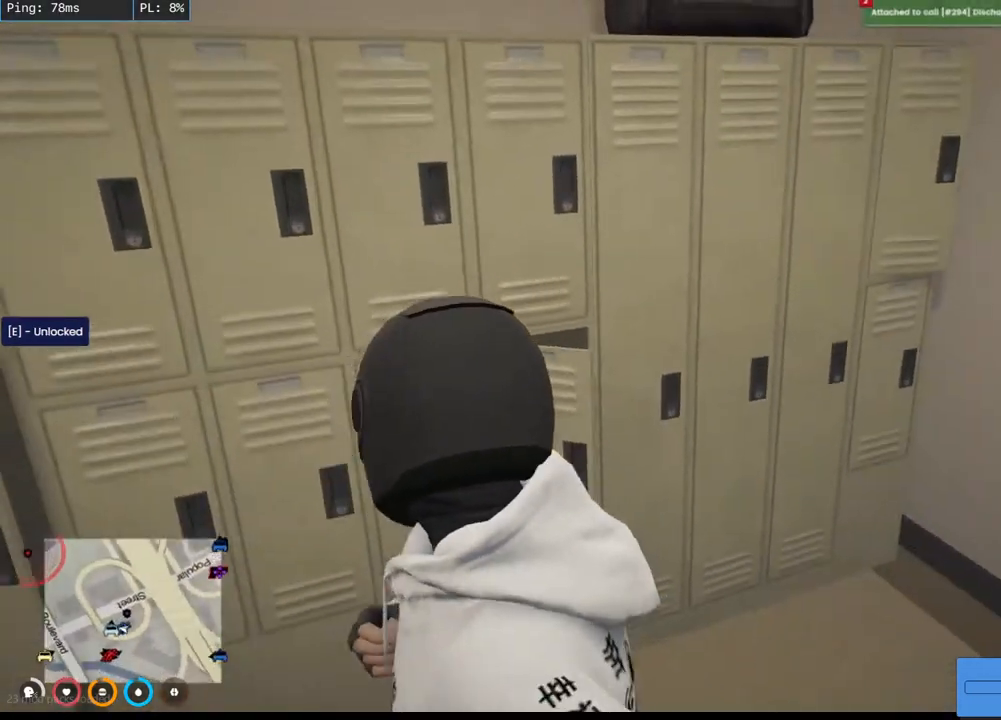
{"keys": ["w"], "mouse": [], "events": [[267, "d", "up"]]}
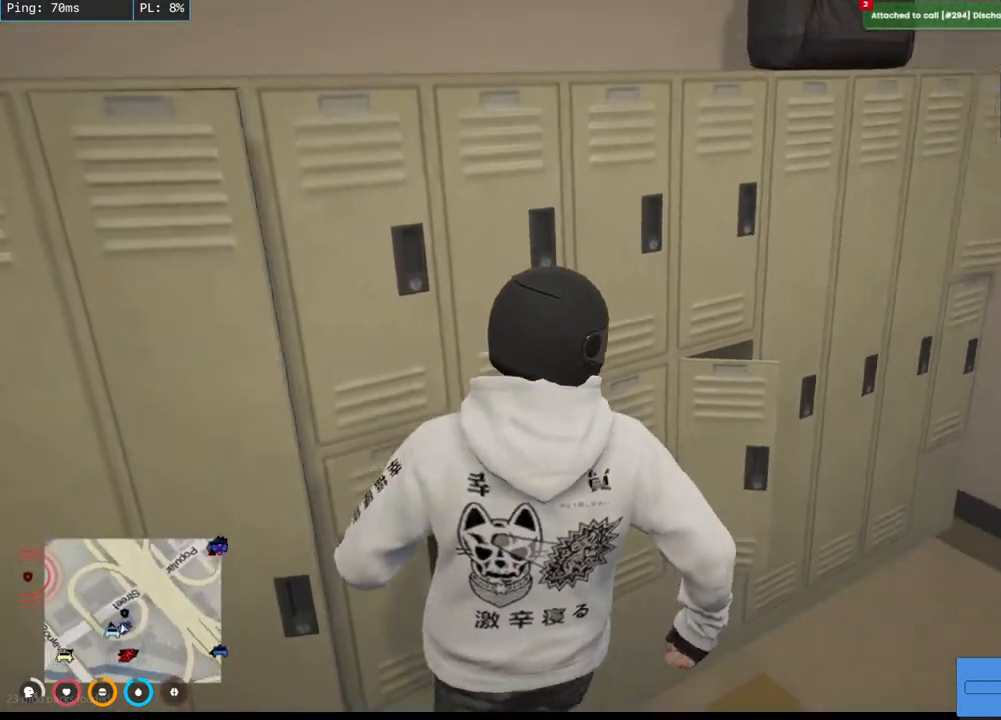
{"keys": ["w"], "mouse": [], "events": []}
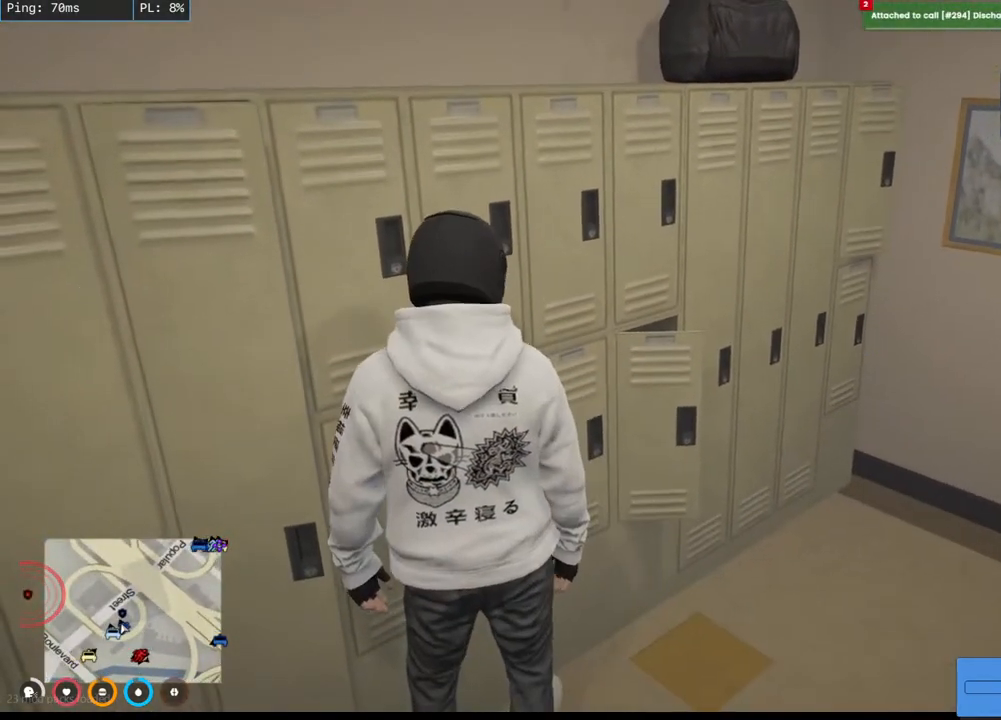
{"keys": ["d"], "mouse": [], "events": [[117, "a", "down"], [284, "a", "up"], [400, "d", "down"], [417, "w", "up"]]}
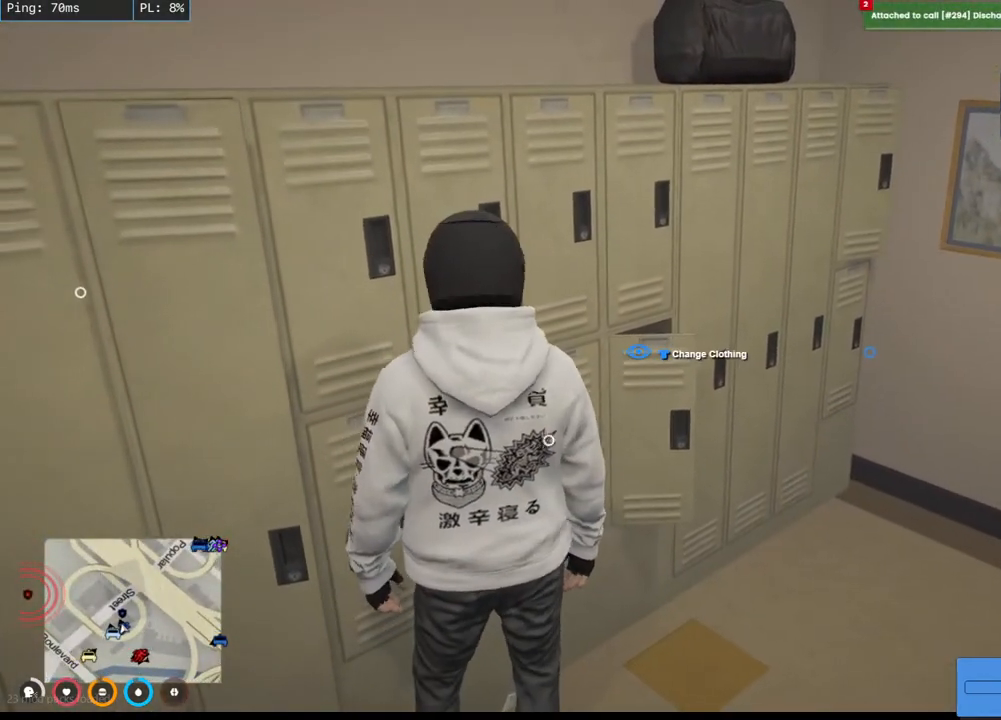
{"keys": [], "mouse": [], "events": [[17, "w", "down"], [50, "mouse_left", "down"], [117, "d", "up"], [184, "mouse_left", "up"], [367, "mouse_left", "down"], [417, "w", "up"], [500, "mouse_left", "up"]]}
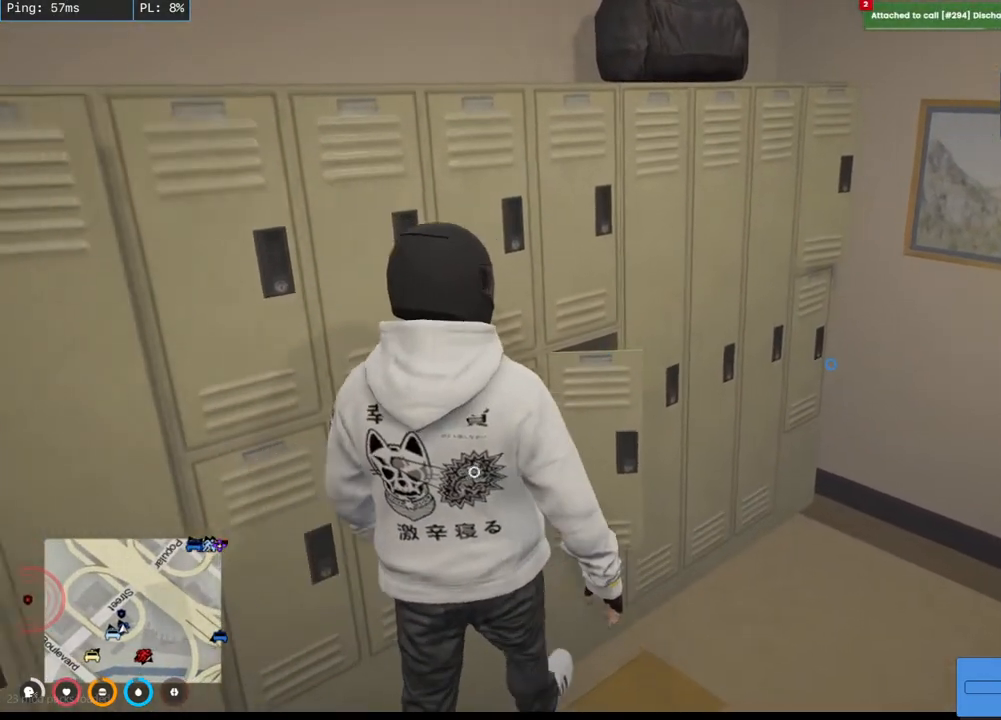
{"keys": [], "mouse": [], "events": []}
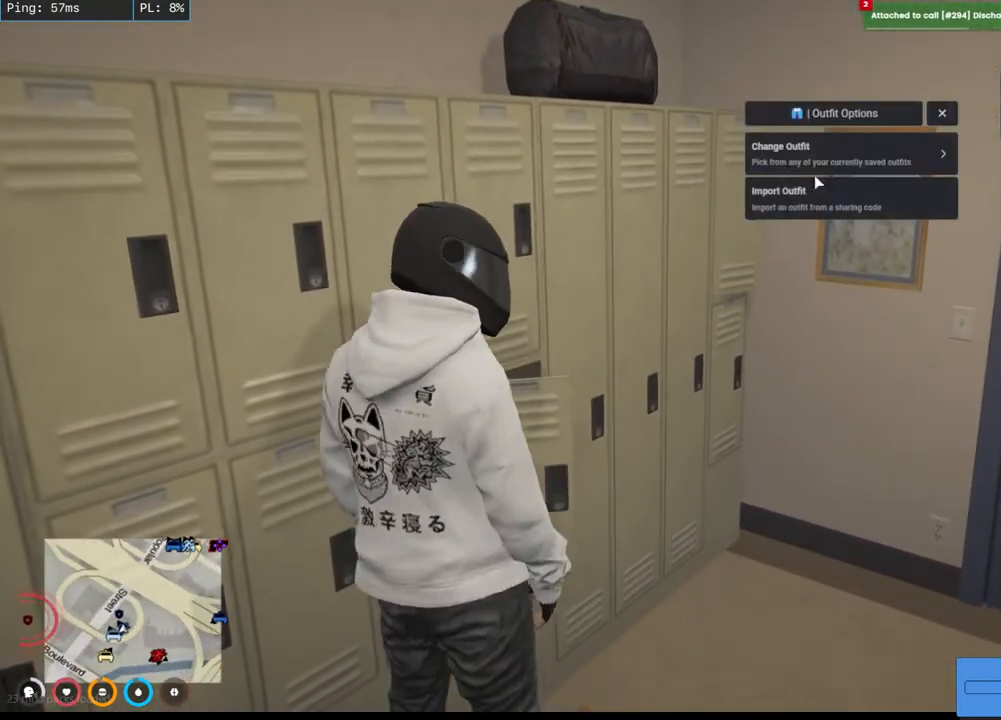
{"keys": [], "mouse": [], "events": [[184, "mouse_left", "down"], [267, "mouse_left", "up"]]}
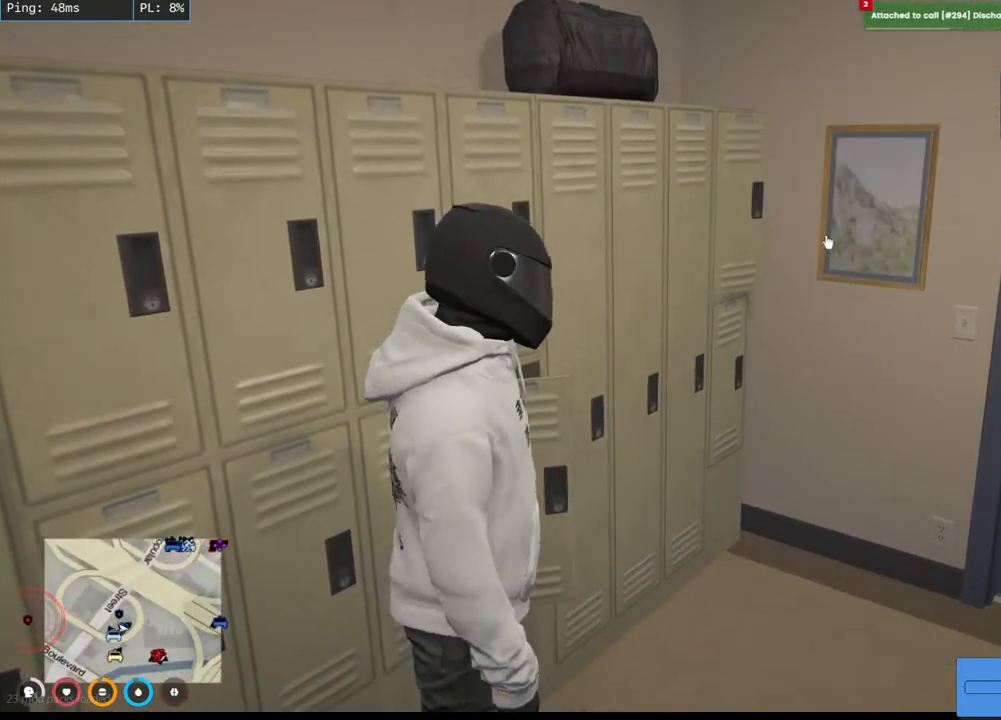
{"keys": [], "mouse": [], "events": [[334, "mouse_wheel", "down"], [350, "mouse_wheel", "up"]]}
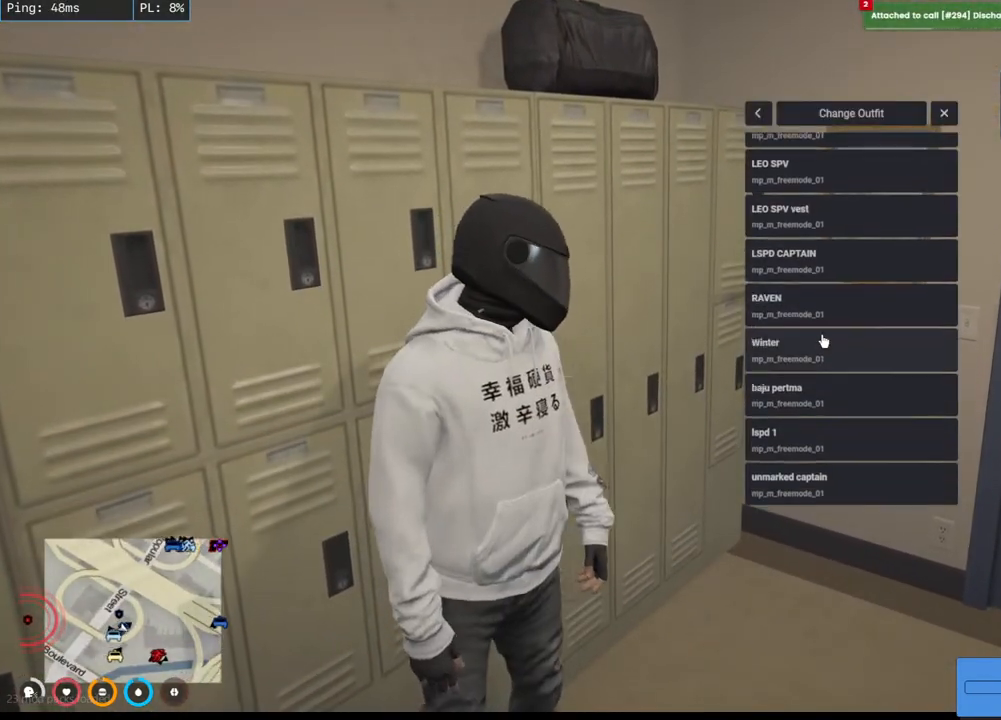
{"keys": [], "mouse": [], "events": []}
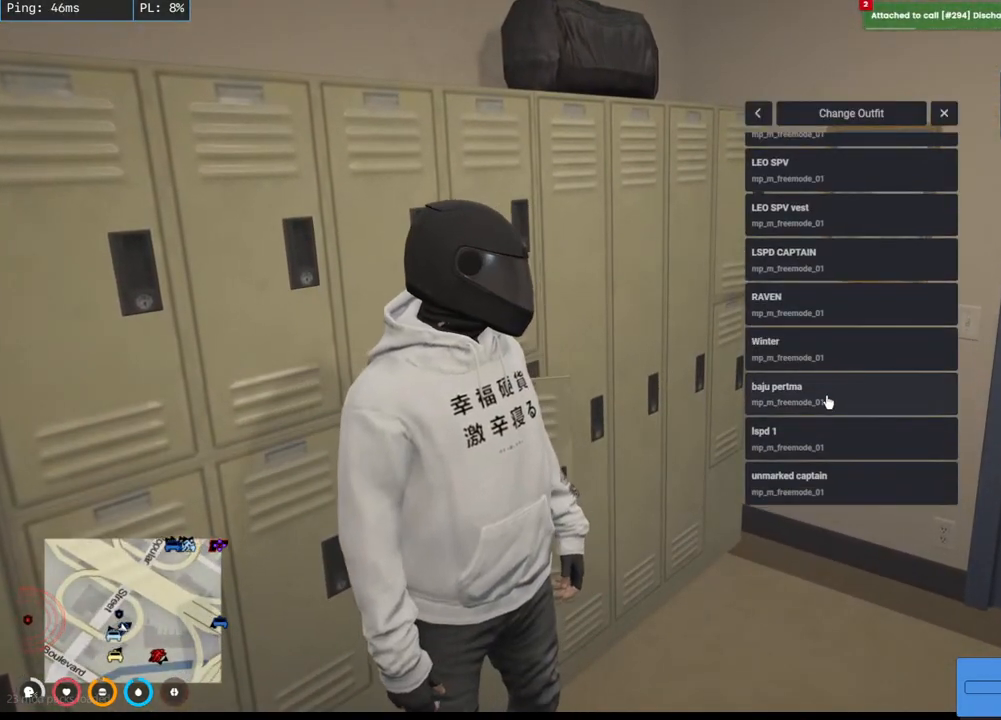
{"keys": [], "mouse": [], "events": [[284, "mouse_wheel", "down"], [317, "mouse_wheel", "up"]]}
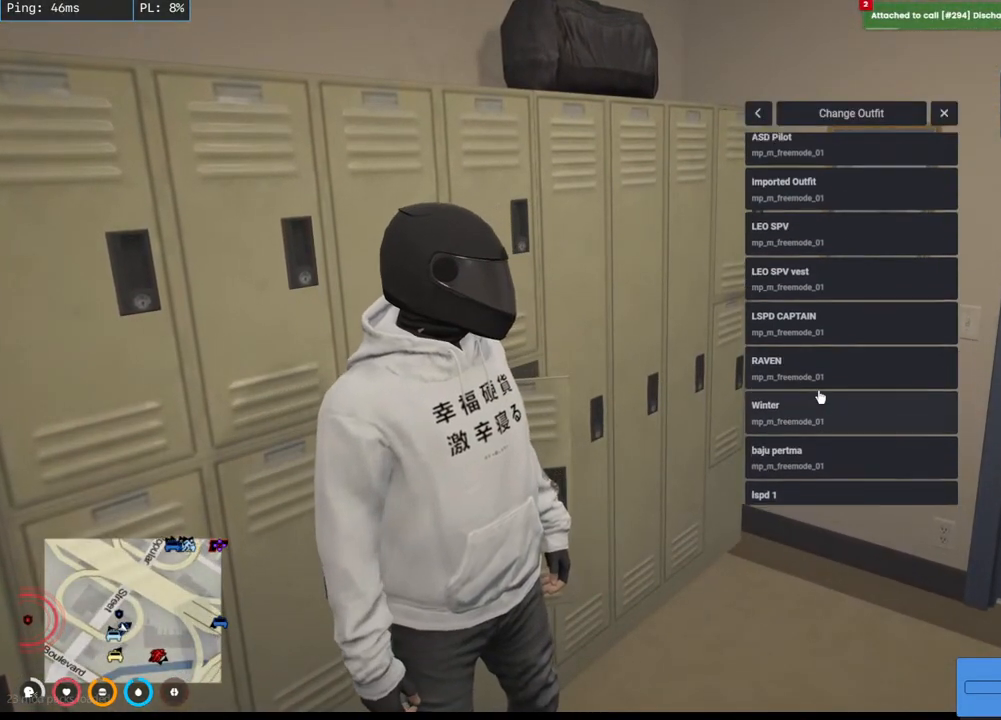
{"keys": [], "mouse": [], "events": []}
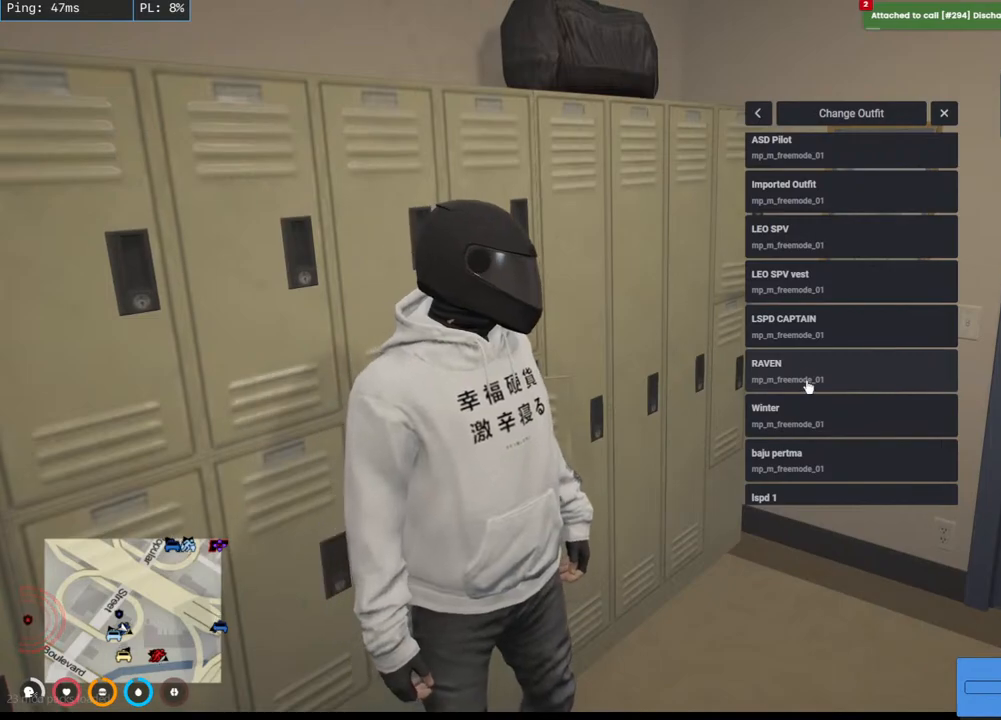
{"keys": [], "mouse": [], "events": [[384, "mouse_wheel", "down"], [400, "mouse_wheel", "up"]]}
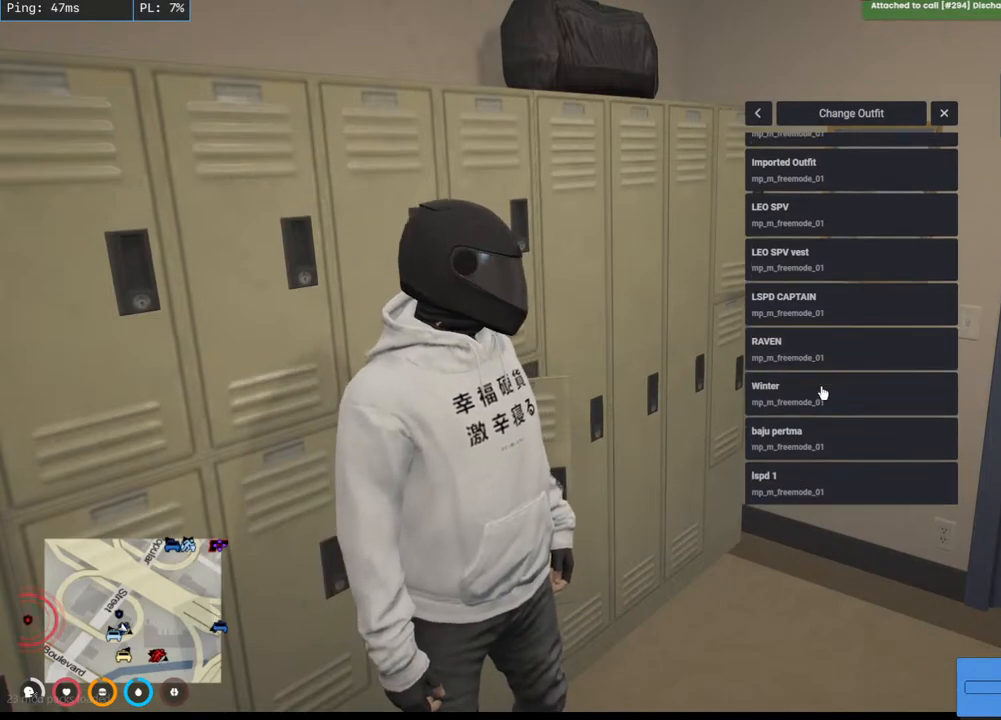
{"keys": ["s"], "mouse": [], "events": [[317, "mouse_left", "down"], [434, "mouse_left", "up"], [467, "s", "down"]]}
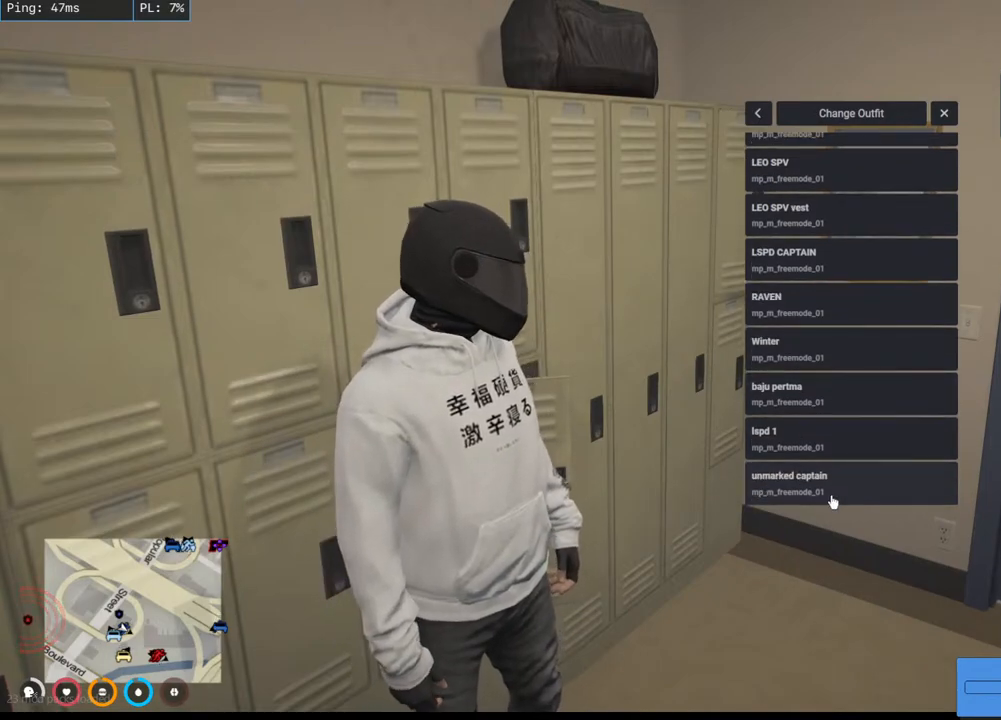
{"keys": ["a", "s"], "mouse": [], "events": [[384, "a", "down"]]}
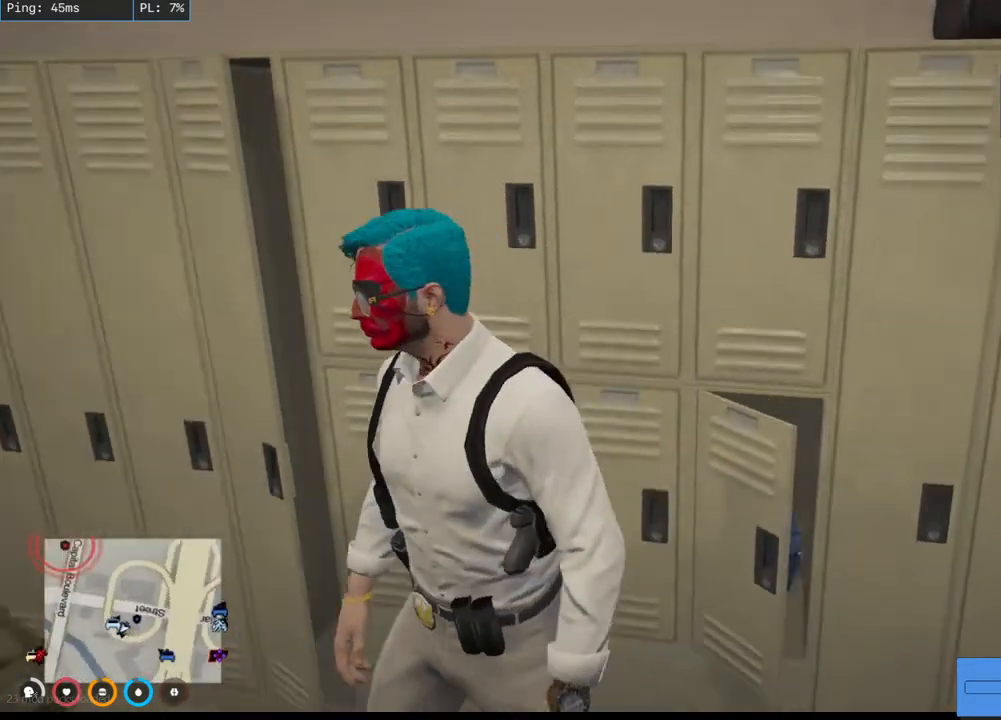
{"keys": ["a", "w"], "mouse": [], "events": [[50, "s", "up"], [417, "w", "down"]]}
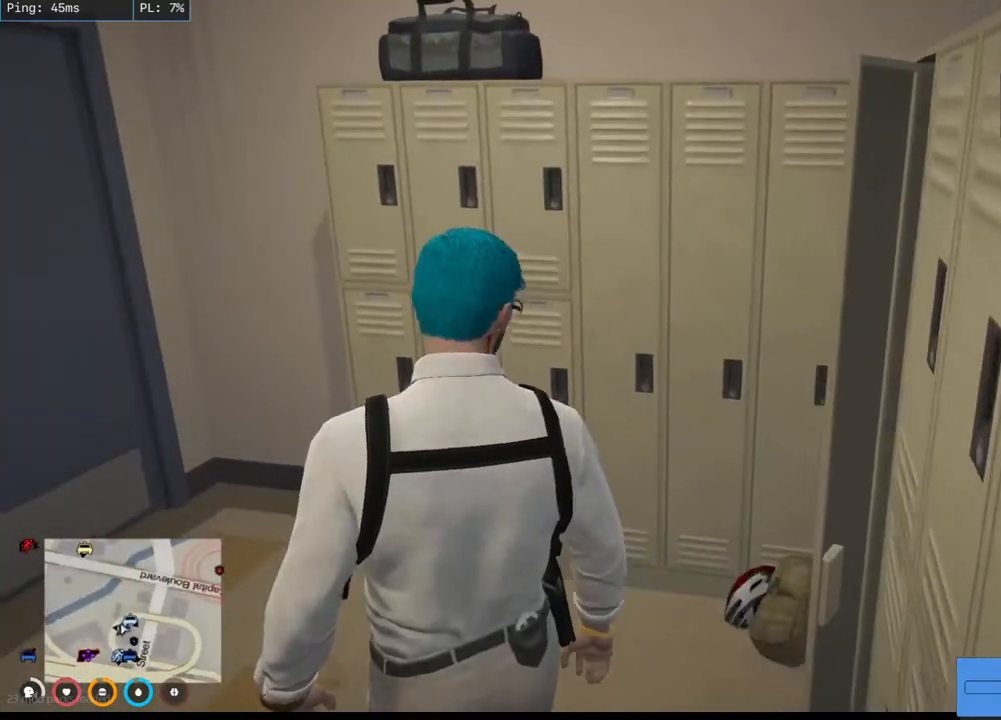
{"keys": ["w"], "mouse": [], "events": [[334, "a", "up"]]}
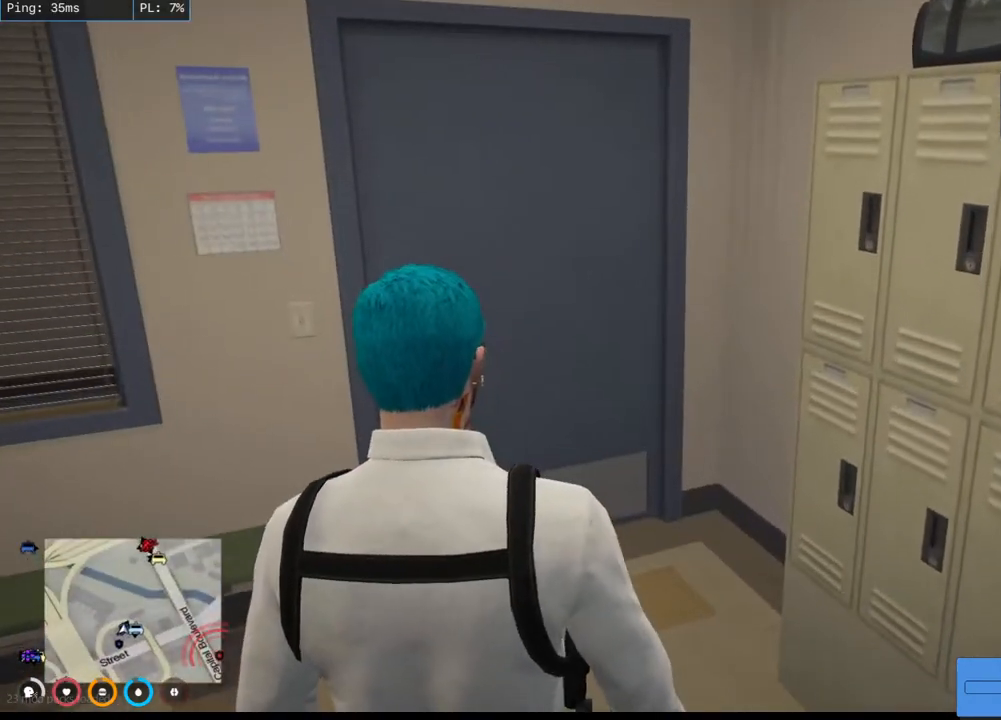
{"keys": ["d", "w"], "mouse": [], "events": [[250, "d", "down"]]}
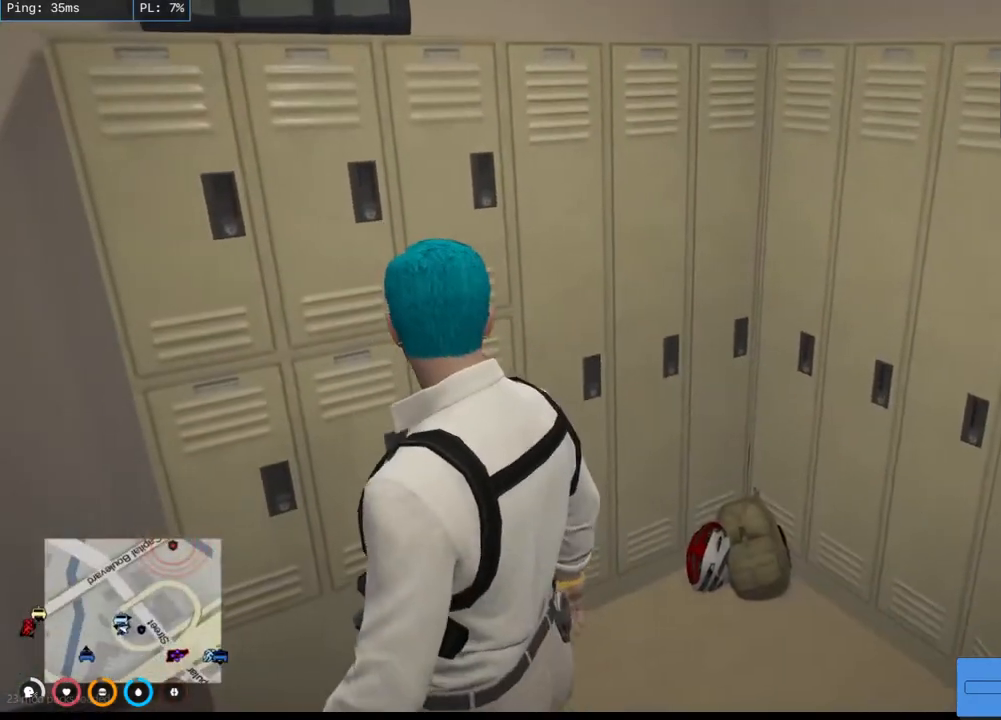
{"keys": ["d", "w"], "mouse": [], "events": []}
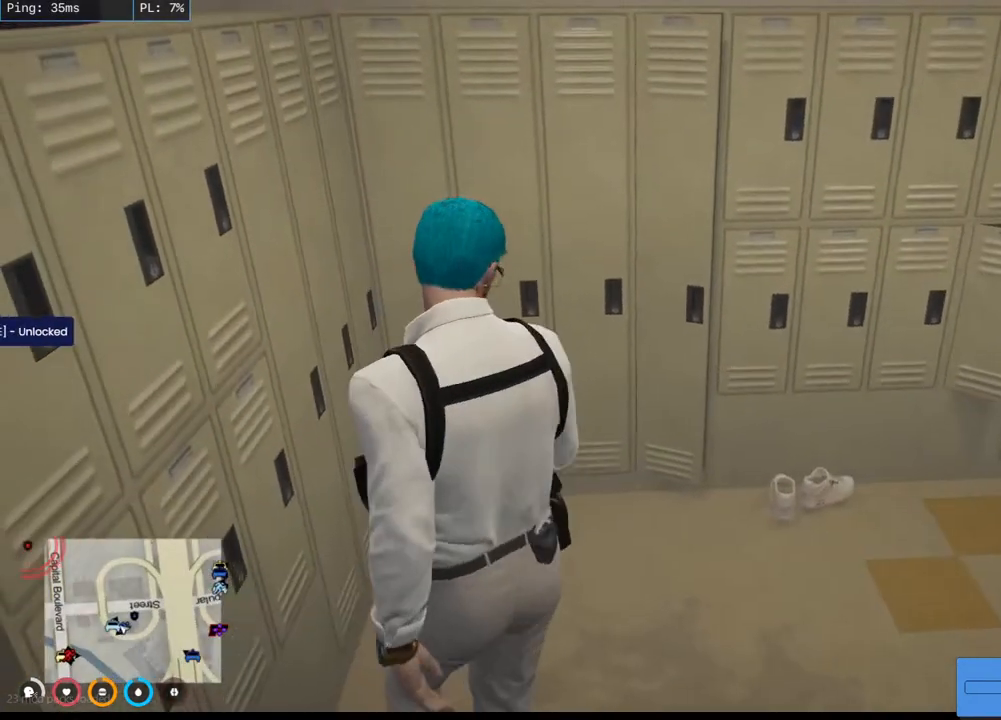
{"keys": ["w"], "mouse": [], "events": [[484, "d", "up"]]}
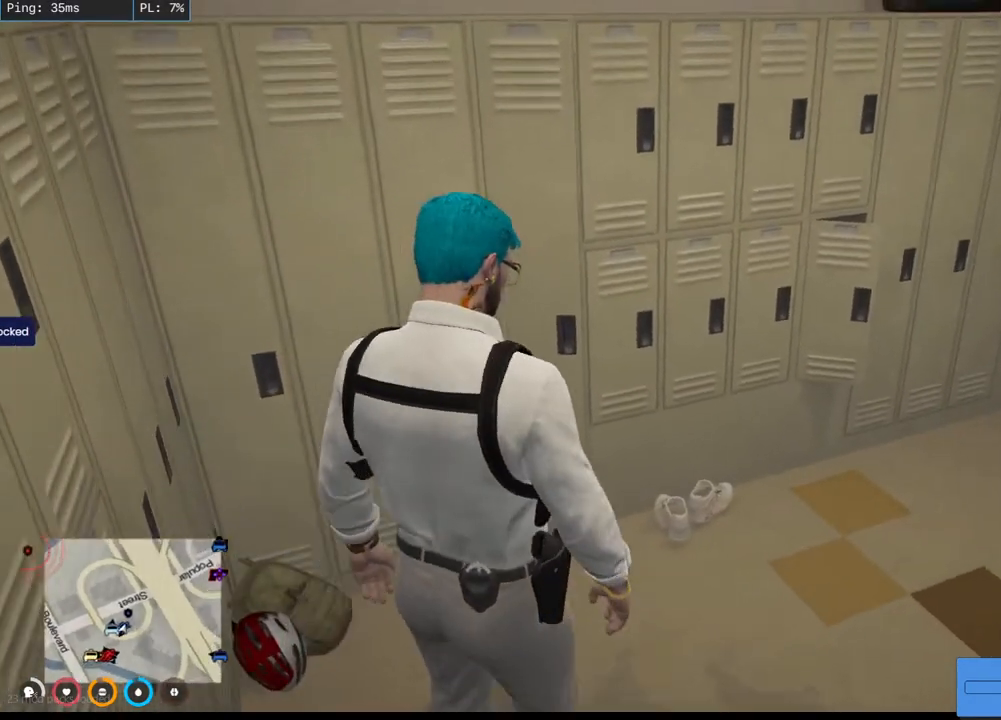
{"keys": ["w"], "mouse": [], "events": []}